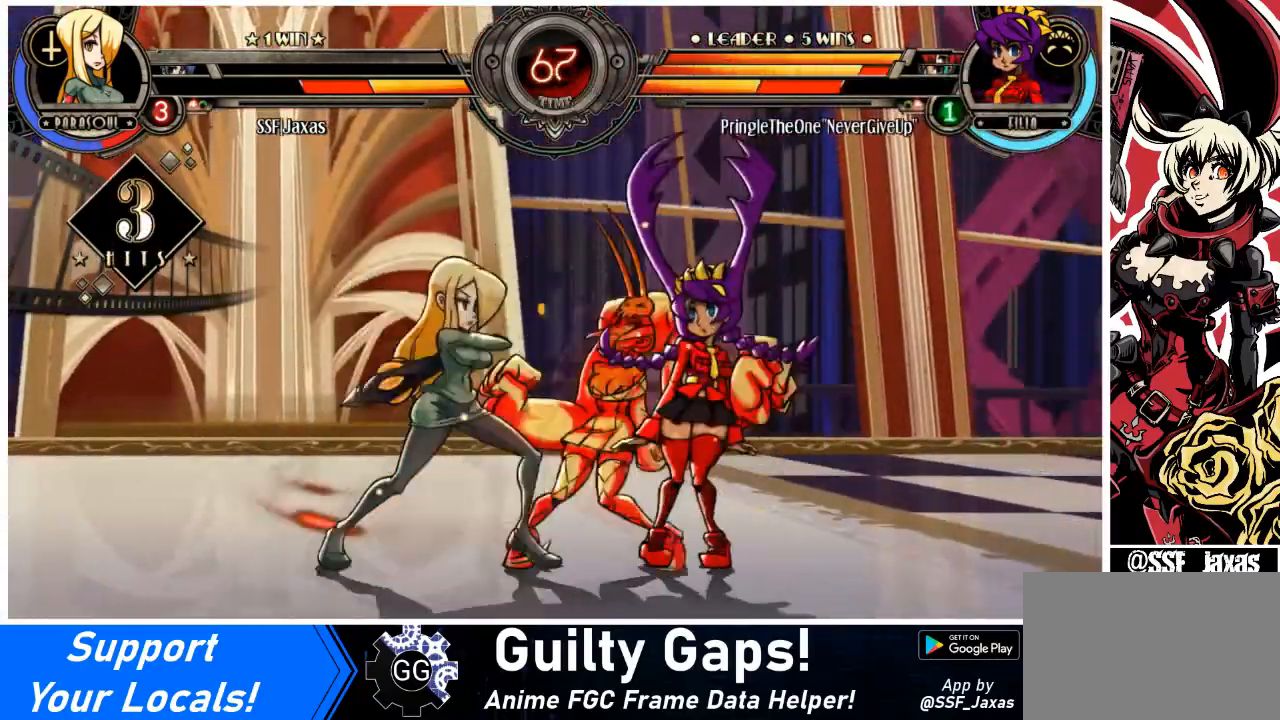
Gameplay with a controller (arcade stick); each line is a JSON object with the inputs held at the frame after it. "events" lists button and stick changes between this image and that frame as [ms after this image, input, new state], when the widget could be followed in between. Not read: L3 R3.
{"buttons": [], "events": [[67, "R1", "up"], [134, "DPAD_LEFT", "up"], [200, "DPAD_RIGHT", "down"], [234, "SQUARE", "down"], [401, "SQUARE", "up"], [467, "DPAD_RIGHT", "up"]]}
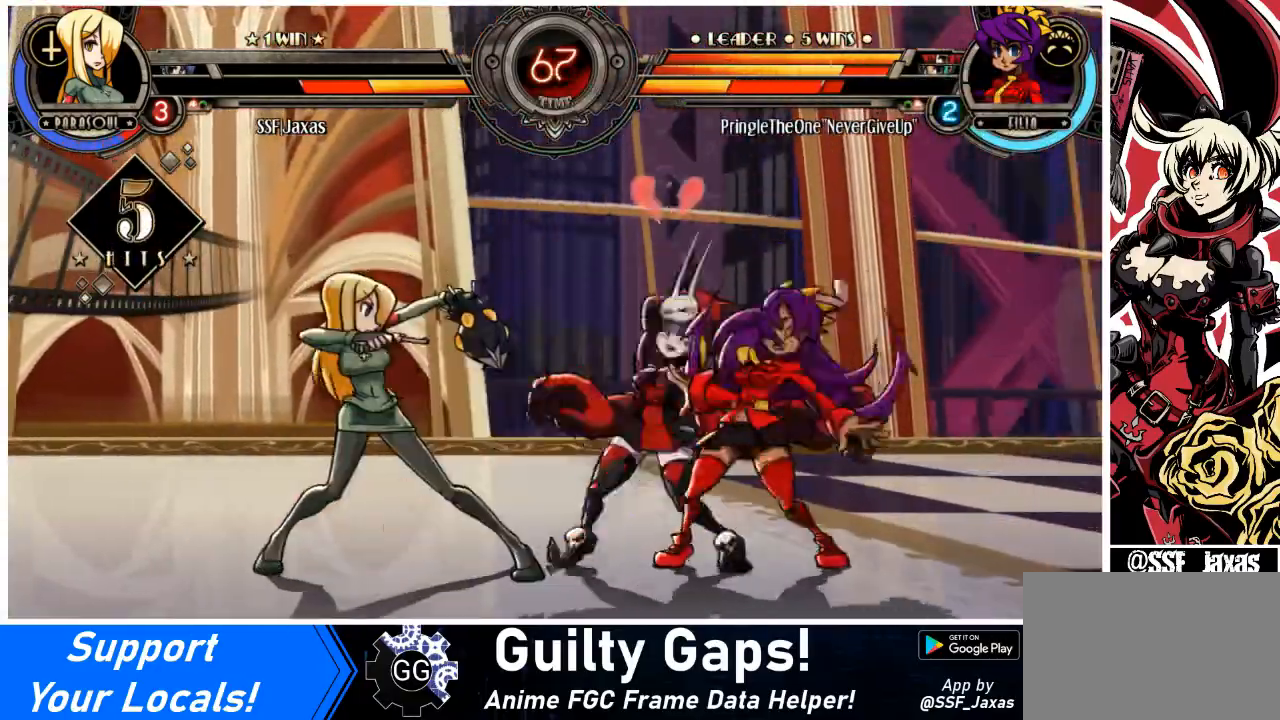
{"buttons": ["CROSS", "DPAD_DOWN"], "events": [[267, "DPAD_RIGHT", "down"], [300, "DPAD_RIGHT", "up"], [333, "DPAD_RIGHT", "down"], [433, "DPAD_DOWN", "down"], [467, "CROSS", "down"], [467, "DPAD_RIGHT", "up"]]}
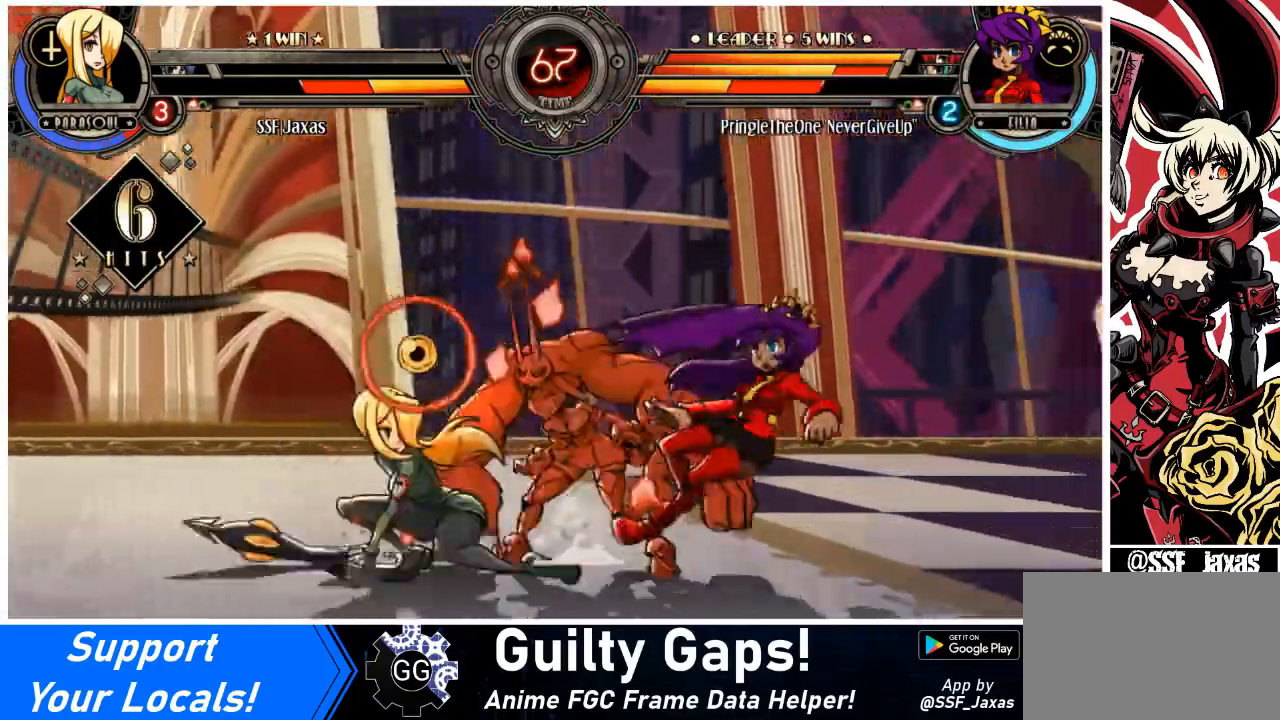
{"buttons": ["DPAD_LEFT"], "events": [[67, "CROSS", "up"], [134, "CIRCLE", "down"], [301, "CIRCLE", "up"], [367, "DPAD_DOWN", "up"], [367, "DPAD_LEFT", "down"]]}
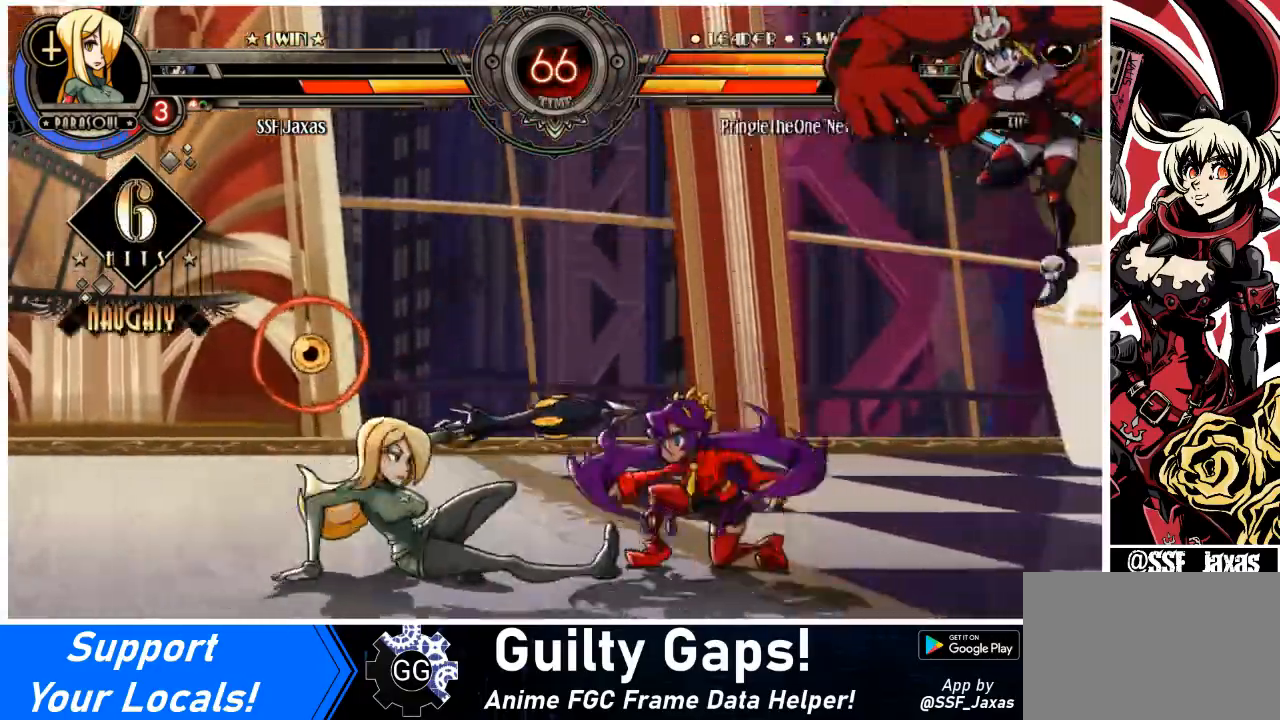
{"buttons": ["DPAD_DOWN", "DPAD_LEFT"], "events": [[33, "R1", "down"], [167, "R1", "up"], [333, "DPAD_DOWN", "down"]]}
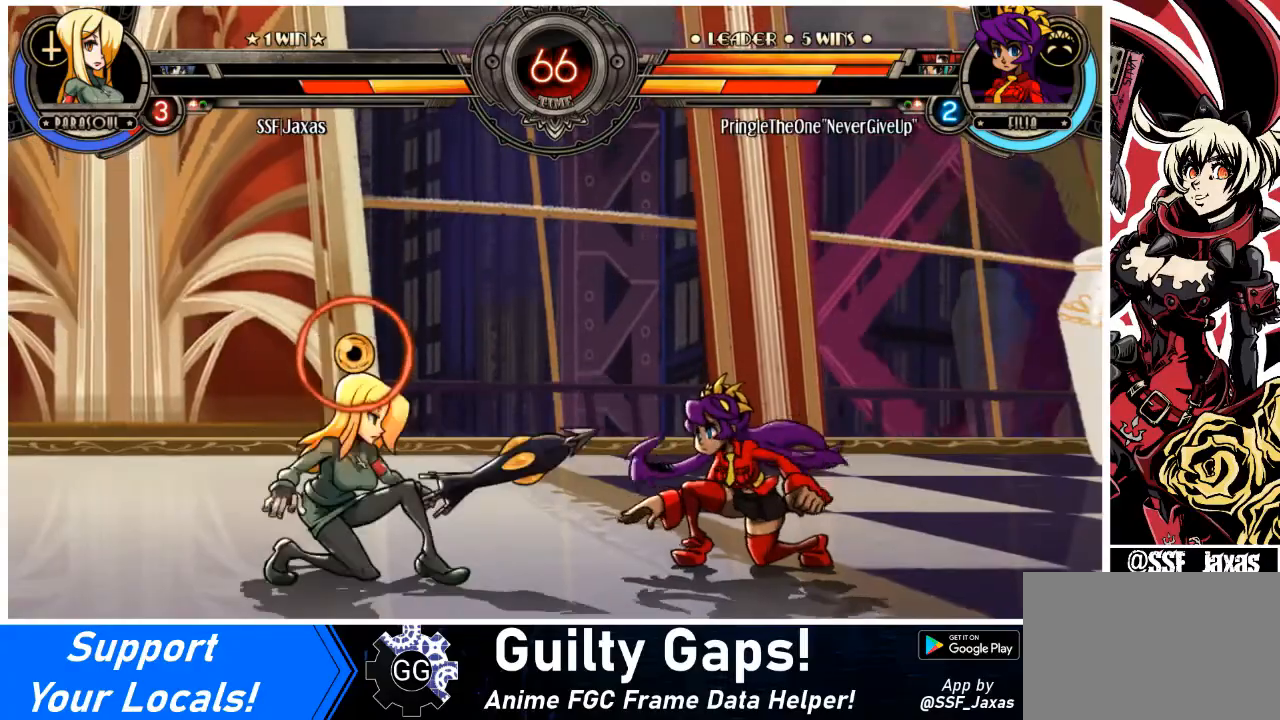
{"buttons": ["DPAD_LEFT"], "events": [[234, "TRIANGLE", "down"], [367, "TRIANGLE", "up"], [401, "DPAD_DOWN", "up"]]}
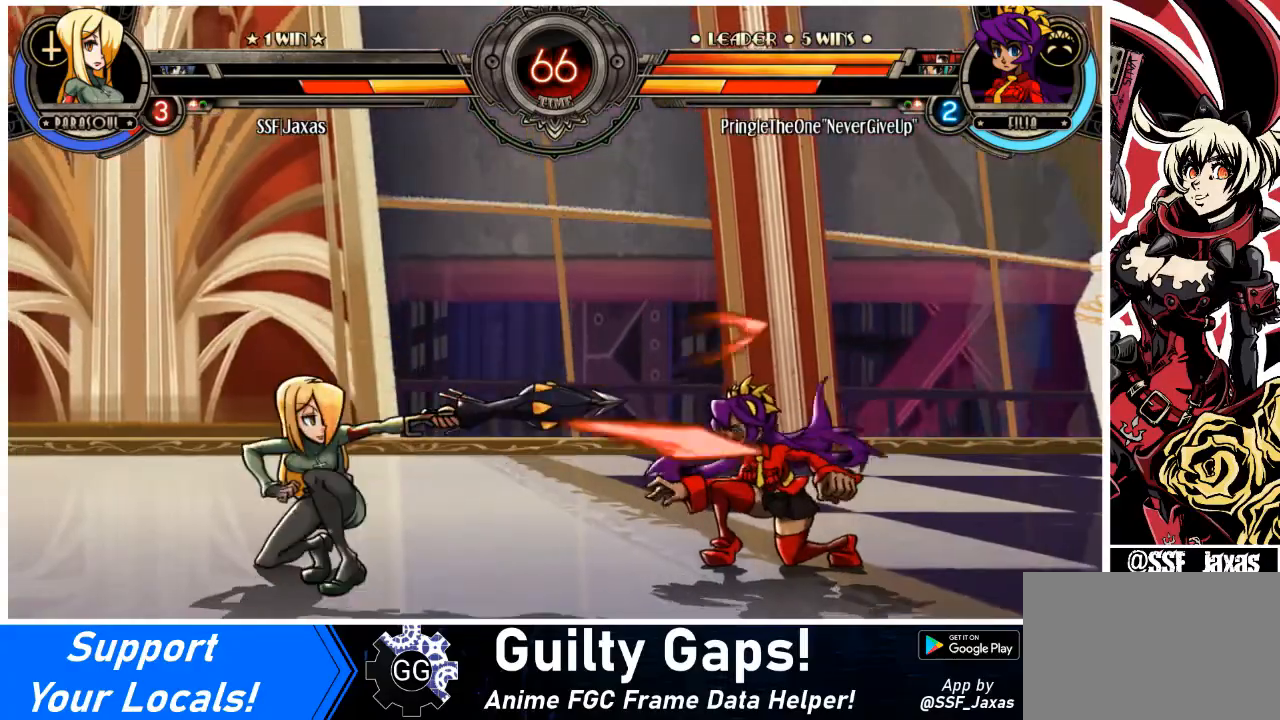
{"buttons": ["DPAD_LEFT"], "events": []}
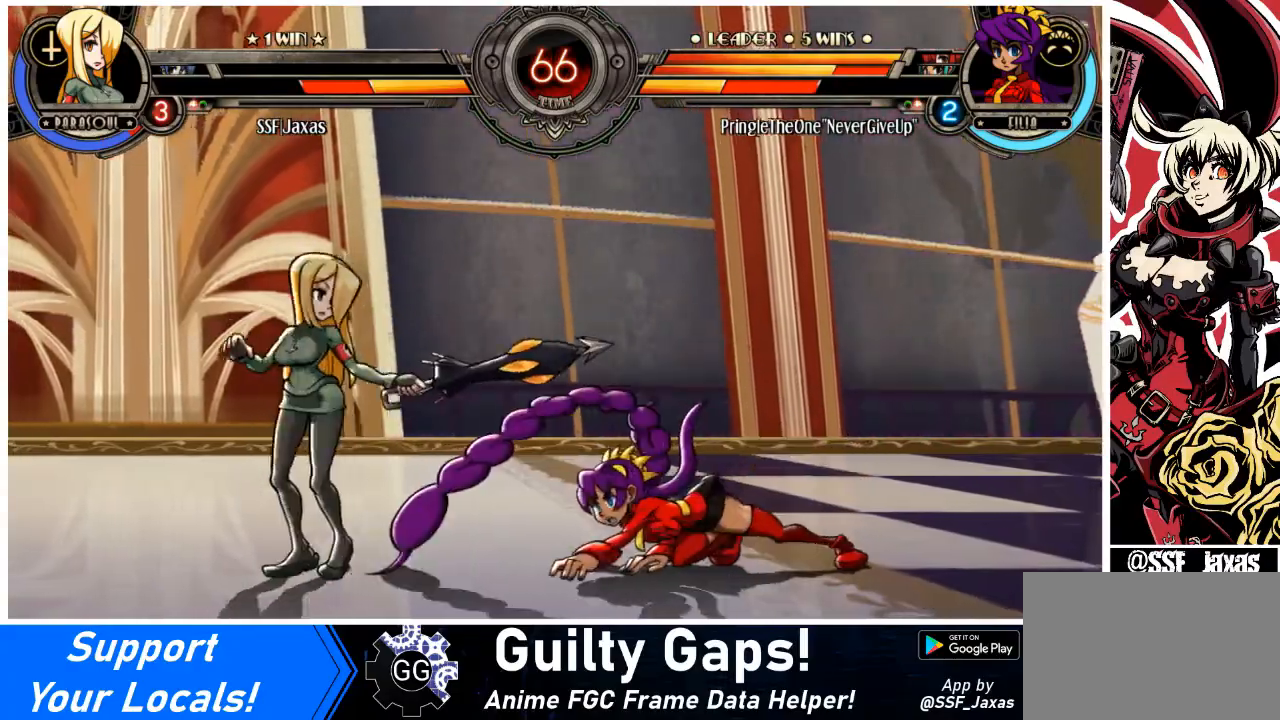
{"buttons": [], "events": [[67, "DPAD_LEFT", "up"], [67, "DPAD_RIGHT", "down"], [100, "DPAD_RIGHT", "up"], [134, "DPAD_RIGHT", "down"], [234, "DPAD_UP", "down"], [334, "DPAD_RIGHT", "up"], [334, "DPAD_UP", "up"]]}
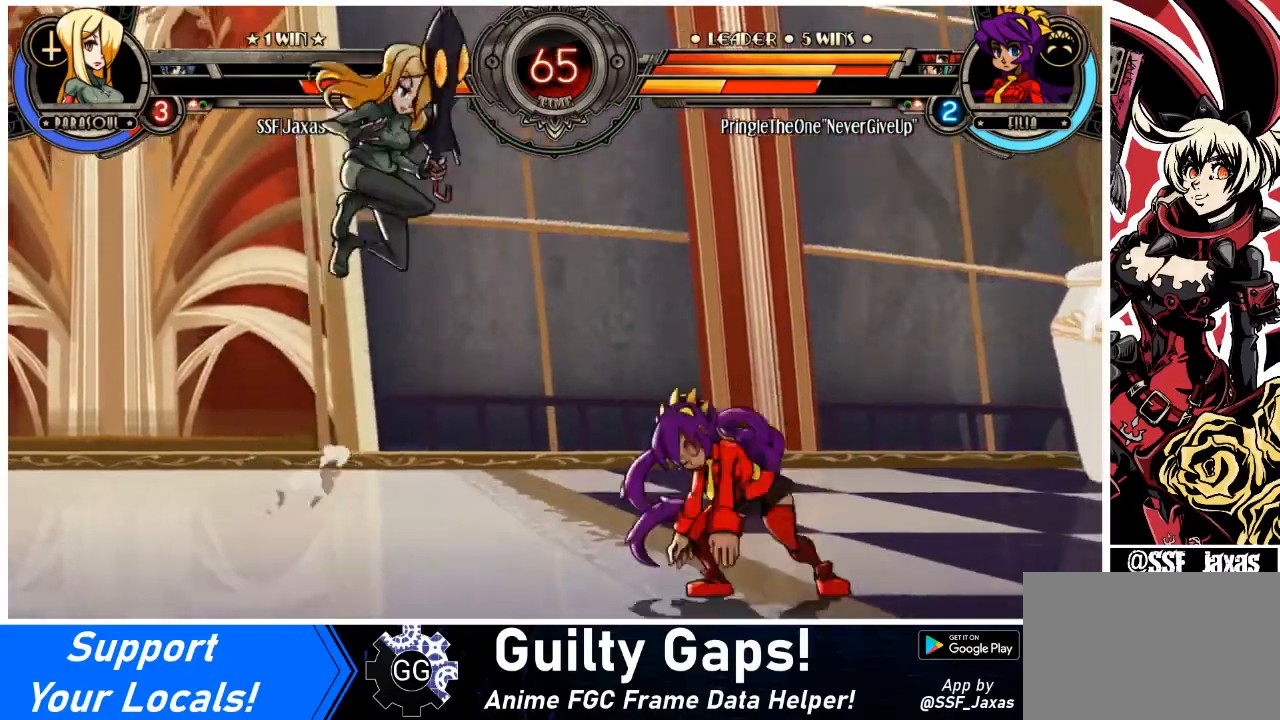
{"buttons": ["TRIANGLE", "DPAD_LEFT"], "events": [[34, "L2", "down"], [100, "L2", "up"], [167, "DPAD_LEFT", "down"], [467, "TRIANGLE", "down"]]}
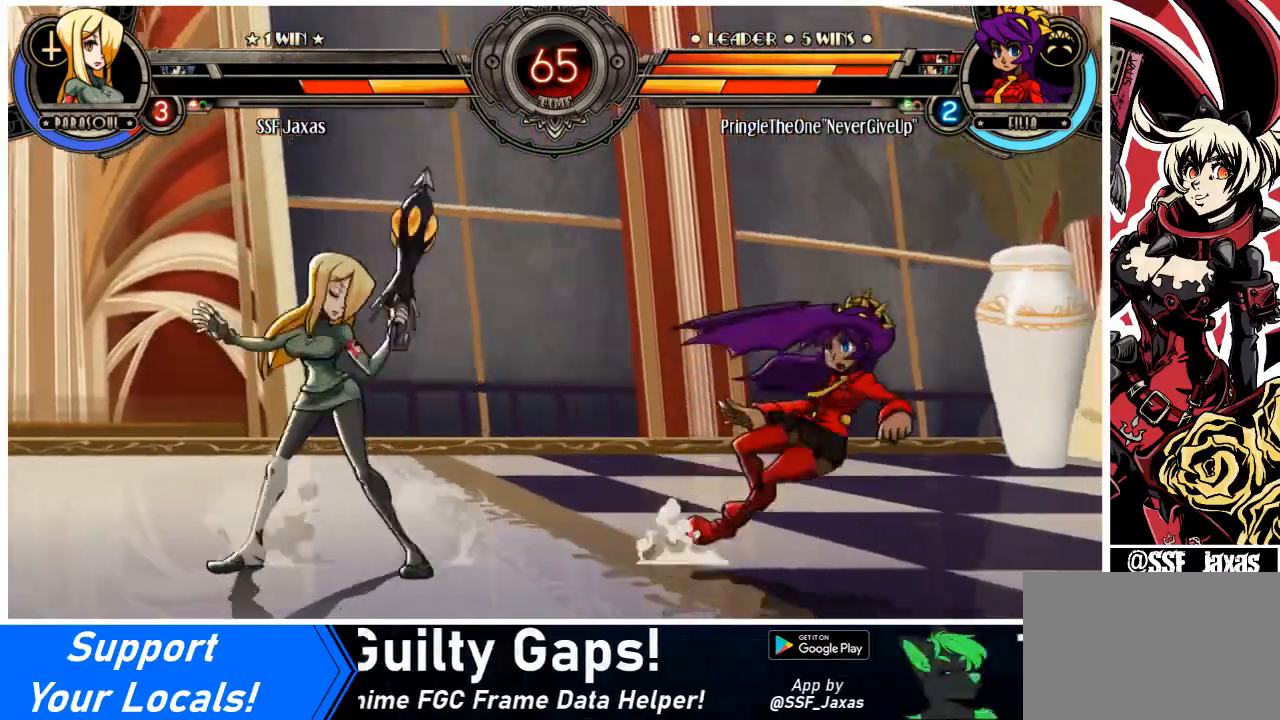
{"buttons": [], "events": [[67, "DPAD_DOWN", "down"], [67, "TRIANGLE", "up"], [267, "DPAD_DOWN", "up"], [434, "DPAD_LEFT", "up"]]}
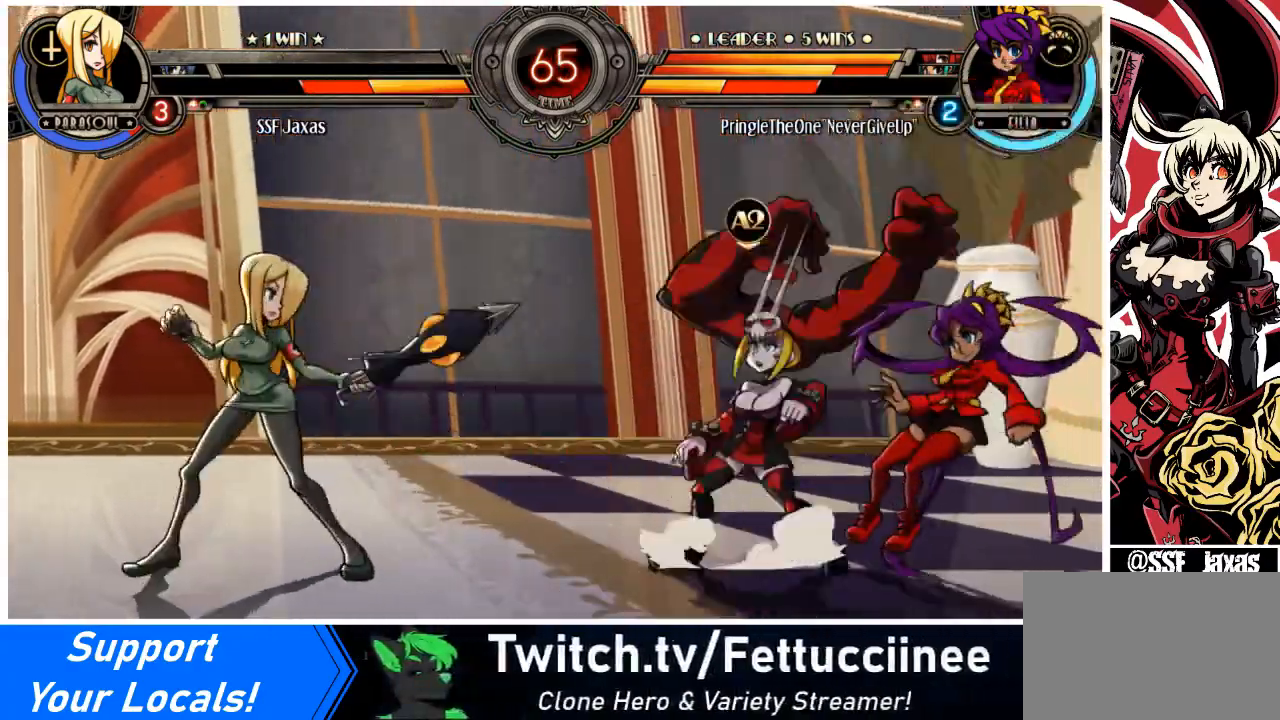
{"buttons": ["DPAD_LEFT"], "events": [[34, "DPAD_RIGHT", "down"], [100, "DPAD_RIGHT", "up"], [134, "DPAD_RIGHT", "down"], [134, "DPAD_UP", "down"], [201, "DPAD_LEFT", "down"], [201, "DPAD_RIGHT", "up"], [234, "DPAD_UP", "up"]]}
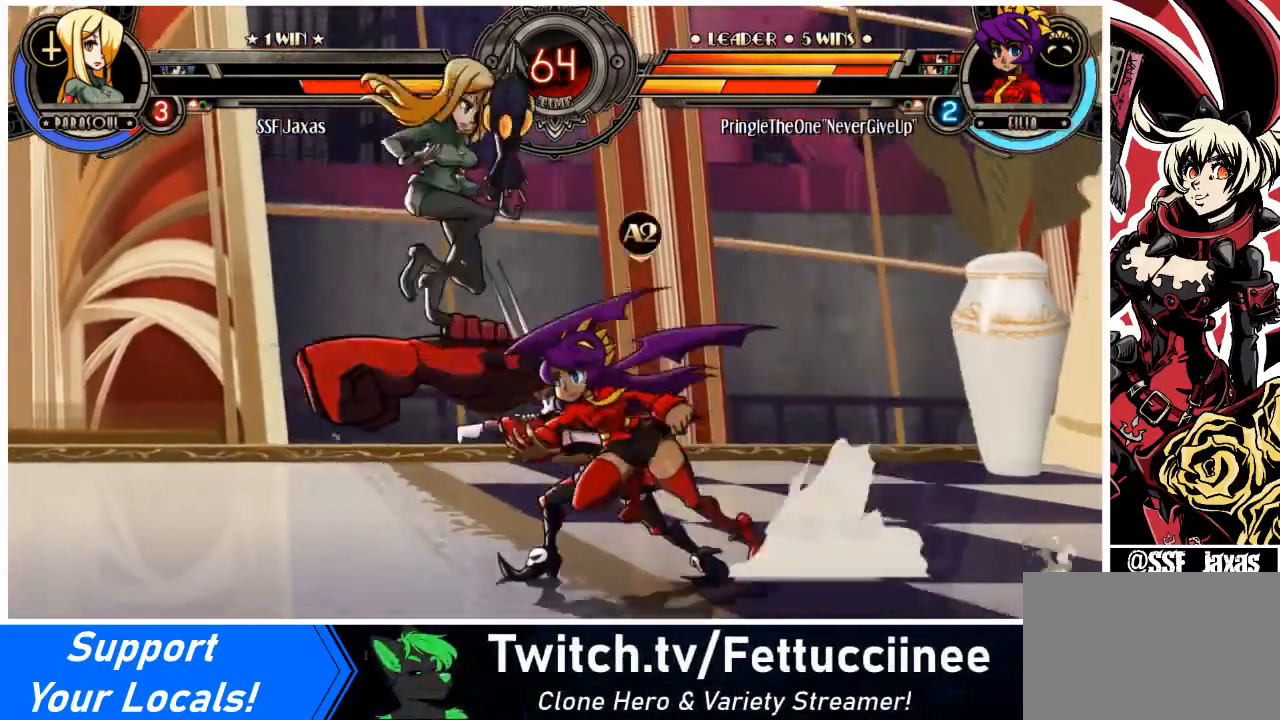
{"buttons": ["SQUARE", "DPAD_LEFT"], "events": [[67, "SQUARE", "down"], [167, "SQUARE", "up"], [500, "SQUARE", "down"]]}
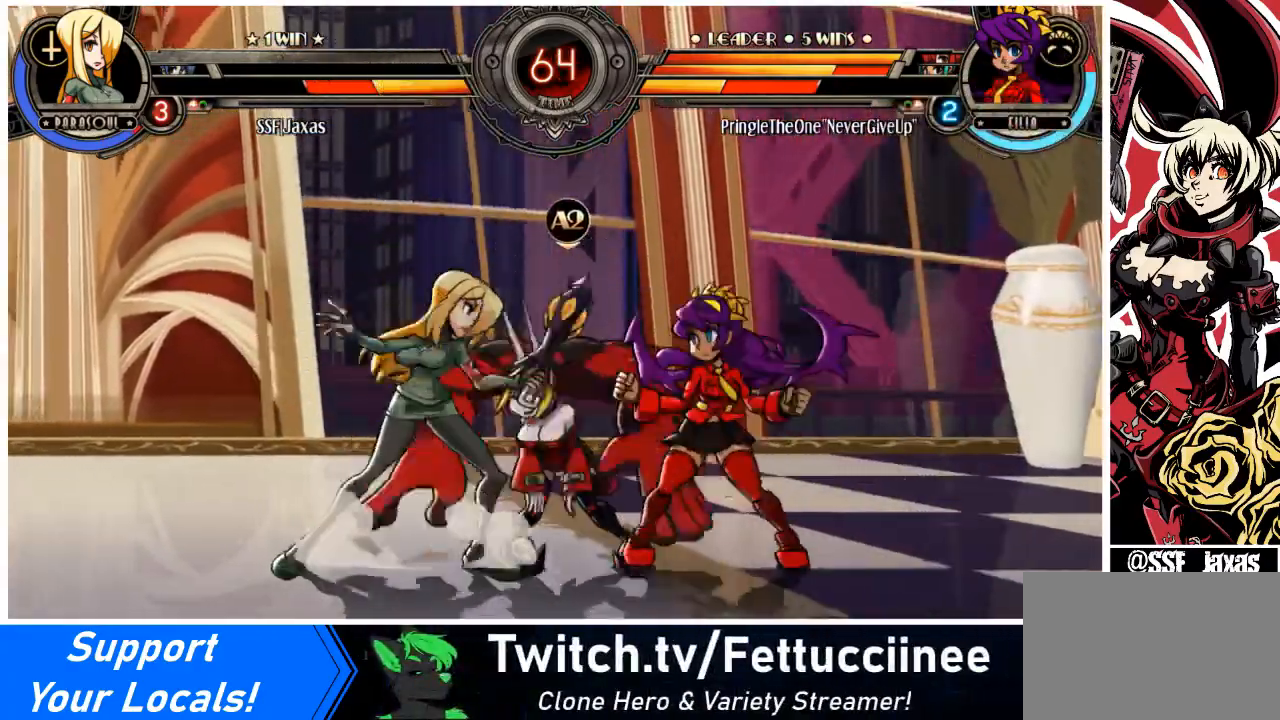
{"buttons": ["R1", "DPAD_LEFT"], "events": [[100, "SQUARE", "up"], [167, "TRIANGLE", "down"], [301, "TRIANGLE", "up"], [434, "R1", "down"]]}
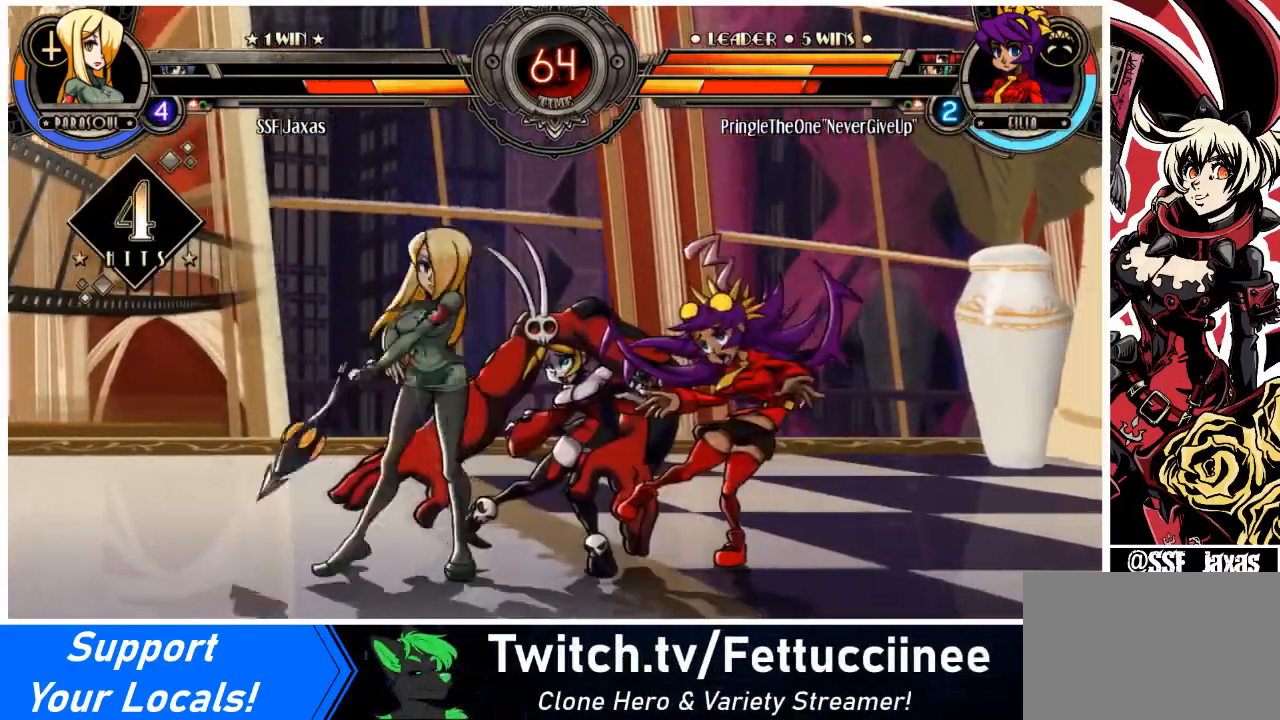
{"buttons": ["R1"], "events": [[67, "R1", "up"], [333, "R1", "down"], [500, "DPAD_LEFT", "up"]]}
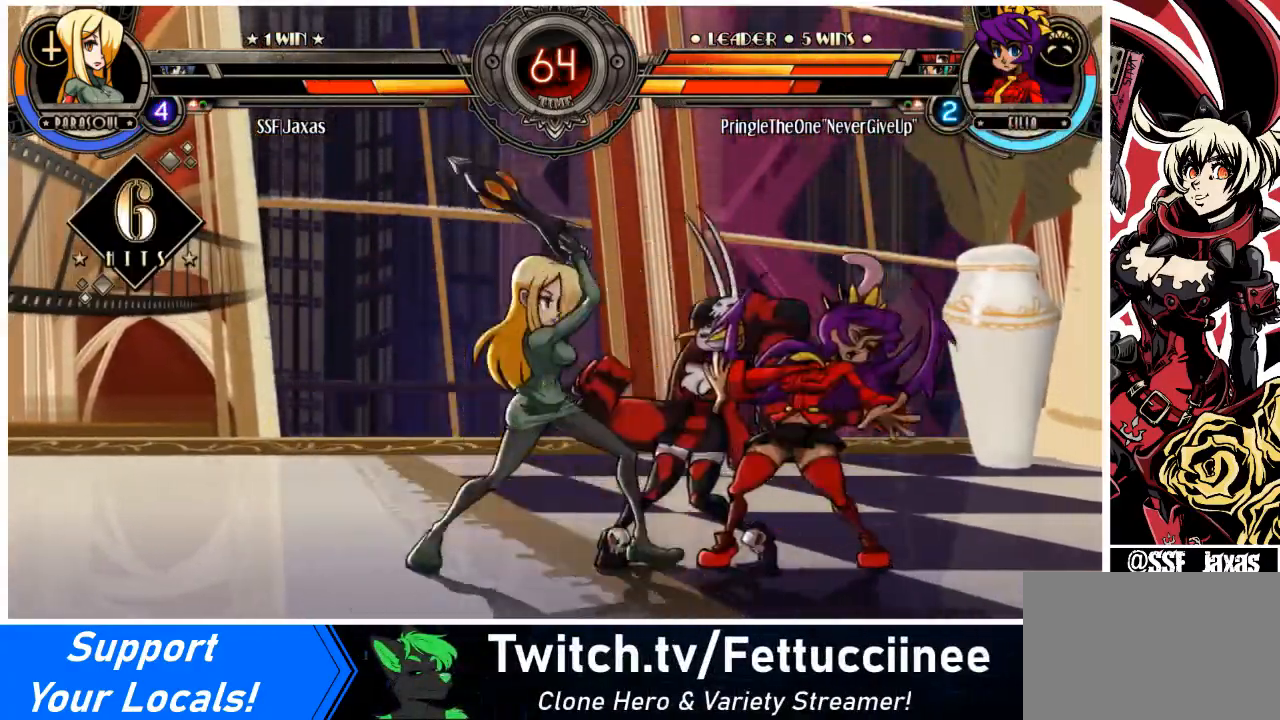
{"buttons": [], "events": [[34, "R1", "up"], [100, "DPAD_DOWN", "down"], [167, "DPAD_RIGHT", "down"], [201, "DPAD_DOWN", "up"], [234, "TRIANGLE", "down"], [267, "DPAD_RIGHT", "up"], [334, "TRIANGLE", "up"]]}
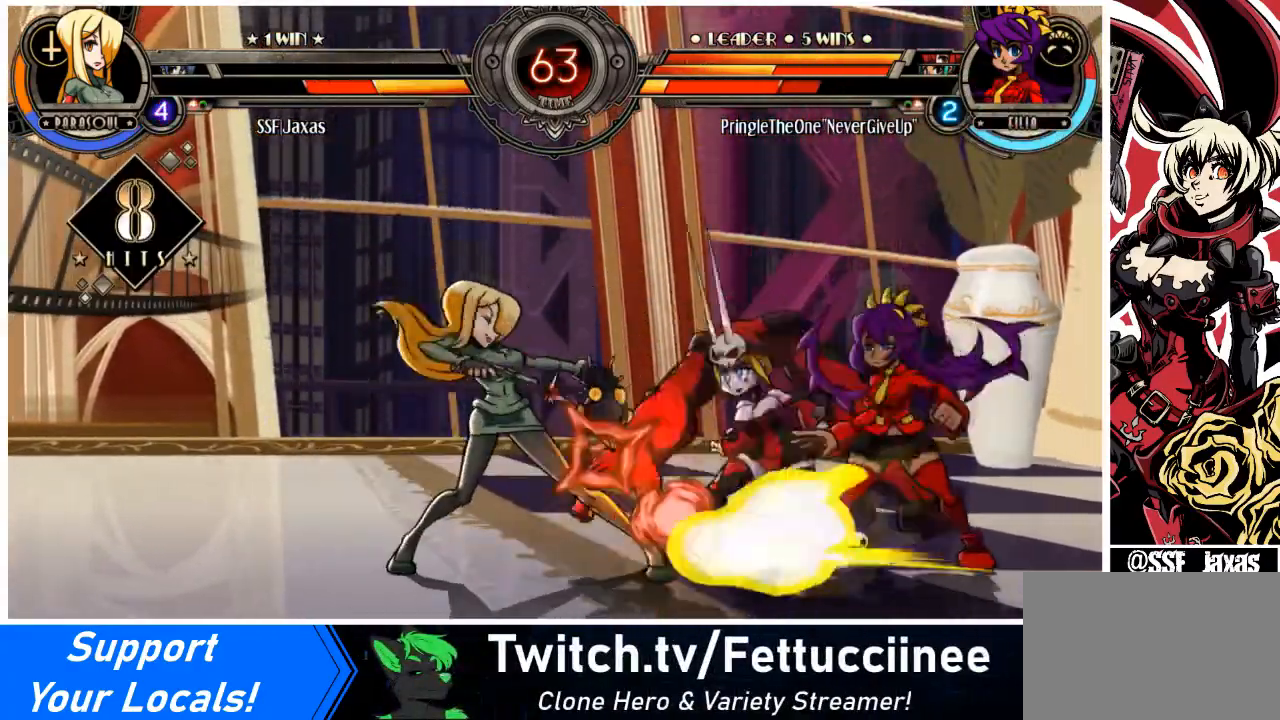
{"buttons": ["SQUARE", "DPAD_RIGHT"], "events": [[200, "DPAD_RIGHT", "down"], [367, "DPAD_RIGHT", "up"], [434, "DPAD_RIGHT", "down"], [500, "SQUARE", "down"]]}
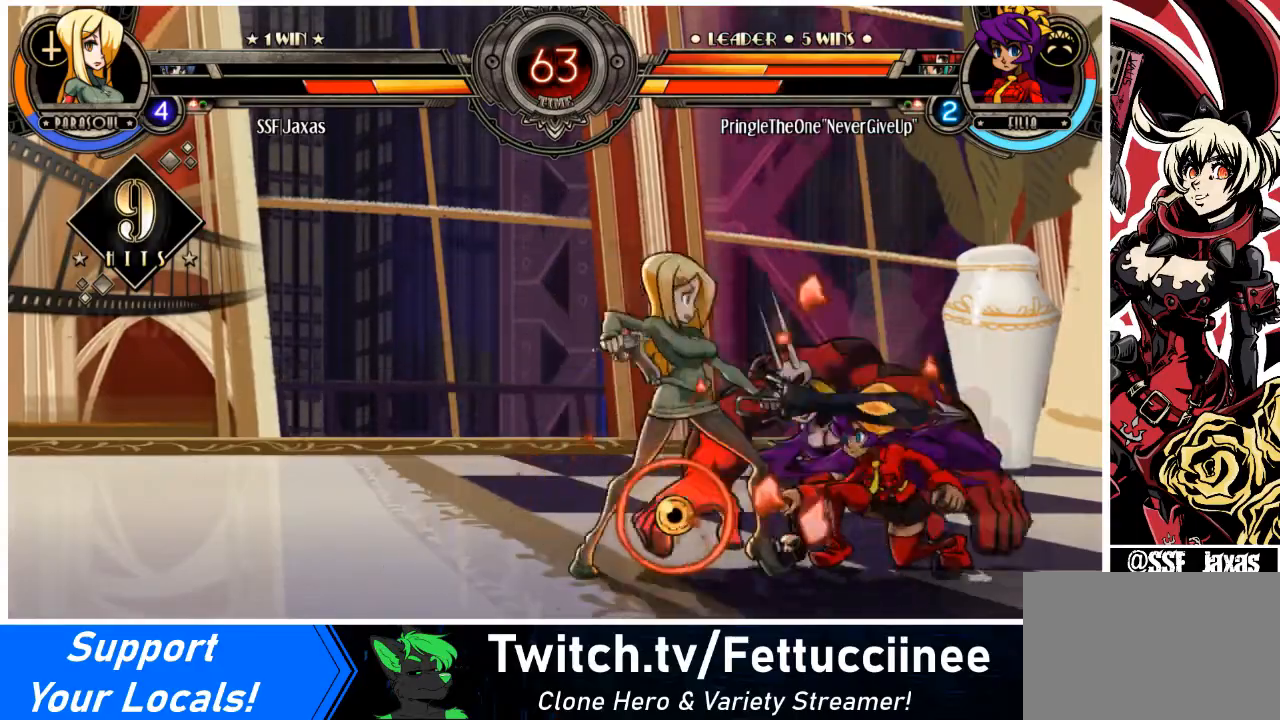
{"buttons": ["DPAD_DOWN", "DPAD_LEFT"], "events": [[34, "DPAD_RIGHT", "up"], [100, "SQUARE", "up"], [167, "TRIANGLE", "down"], [201, "DPAD_LEFT", "down"], [301, "TRIANGLE", "up"], [467, "DPAD_DOWN", "down"]]}
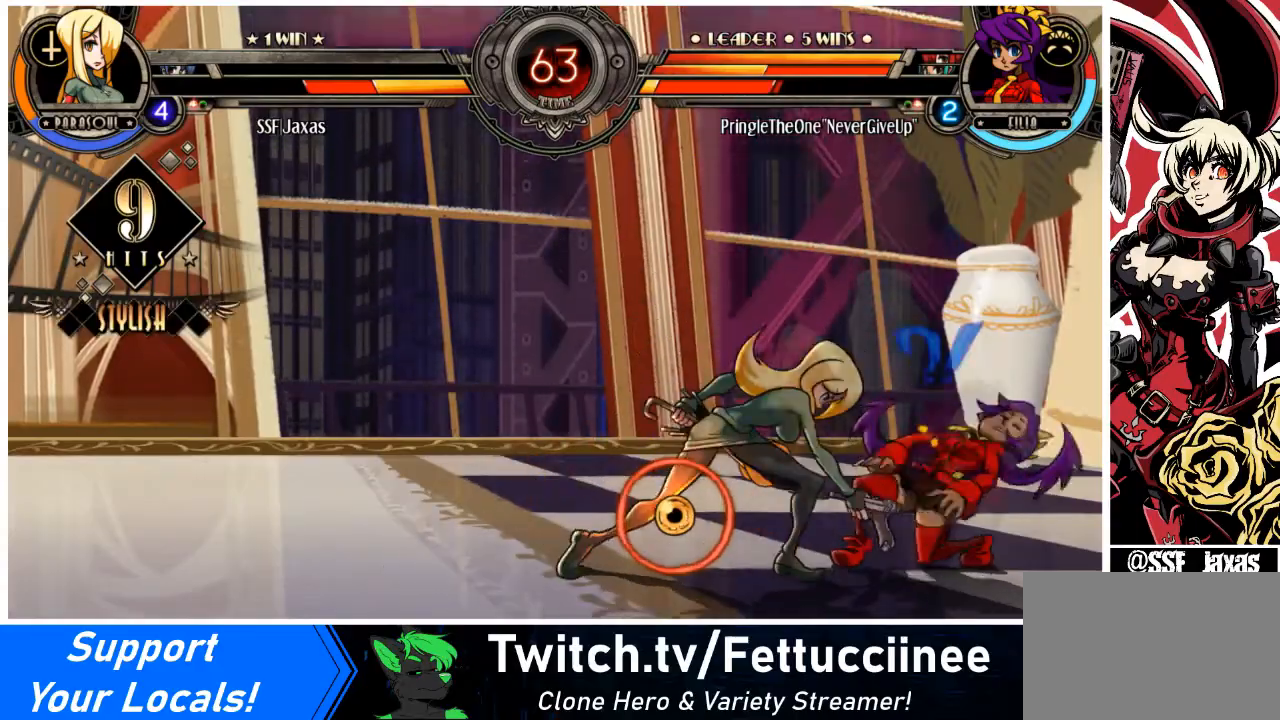
{"buttons": ["DPAD_LEFT"], "events": [[167, "SQUARE", "down"], [233, "SQUARE", "up"], [367, "DPAD_DOWN", "up"], [367, "TRIANGLE", "down"], [434, "TRIANGLE", "up"]]}
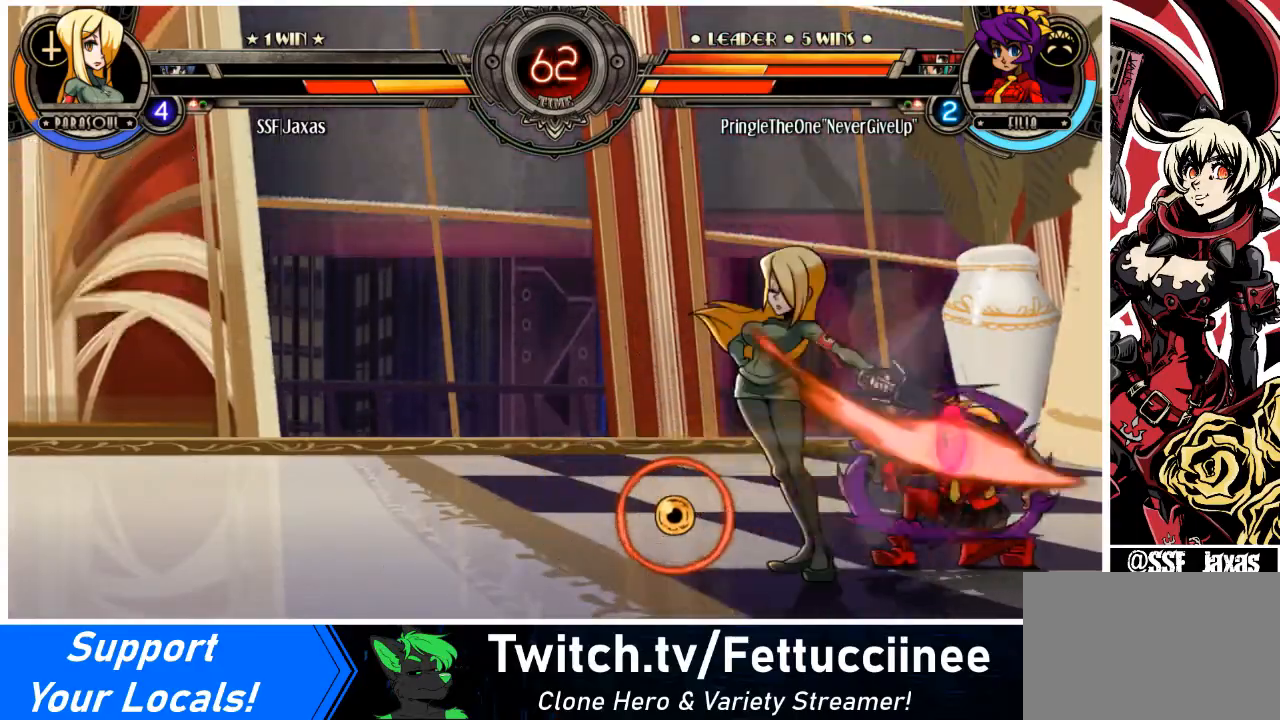
{"buttons": [], "events": [[201, "R1", "down"], [334, "R1", "up"], [501, "DPAD_LEFT", "up"]]}
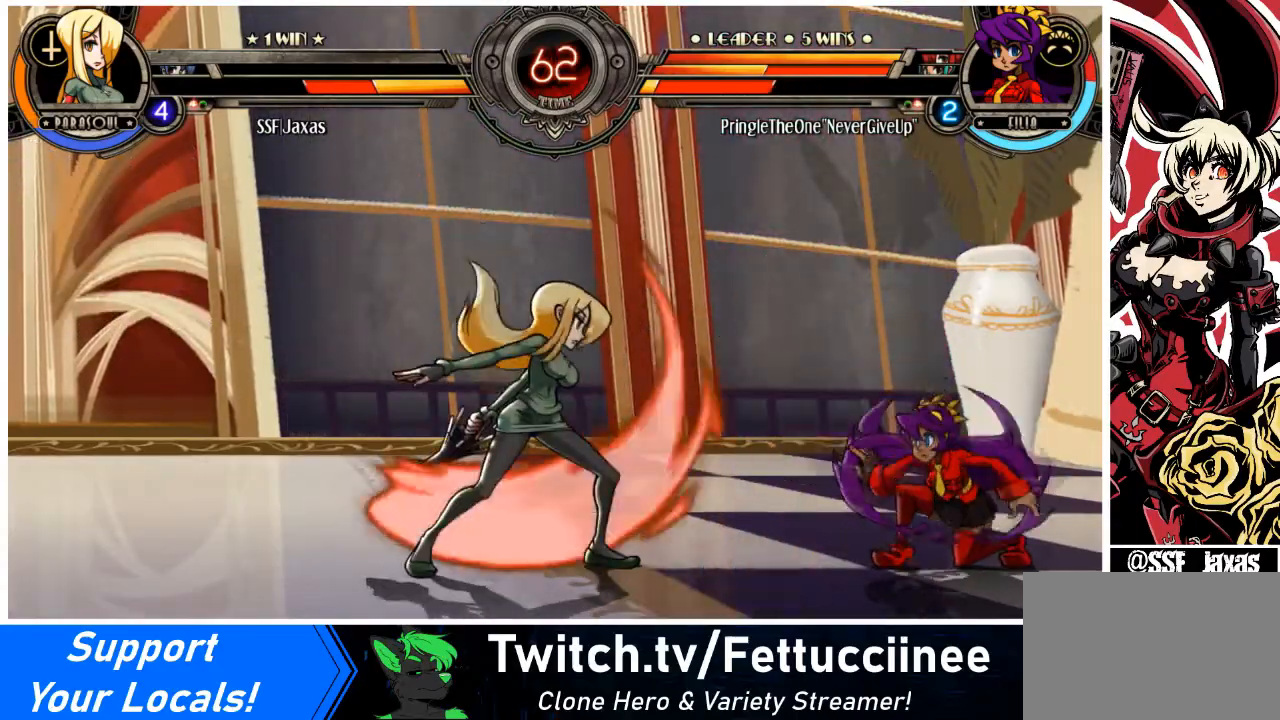
{"buttons": ["DPAD_LEFT"], "events": [[67, "DPAD_RIGHT", "down"], [167, "DPAD_RIGHT", "up"], [200, "DPAD_LEFT", "down"]]}
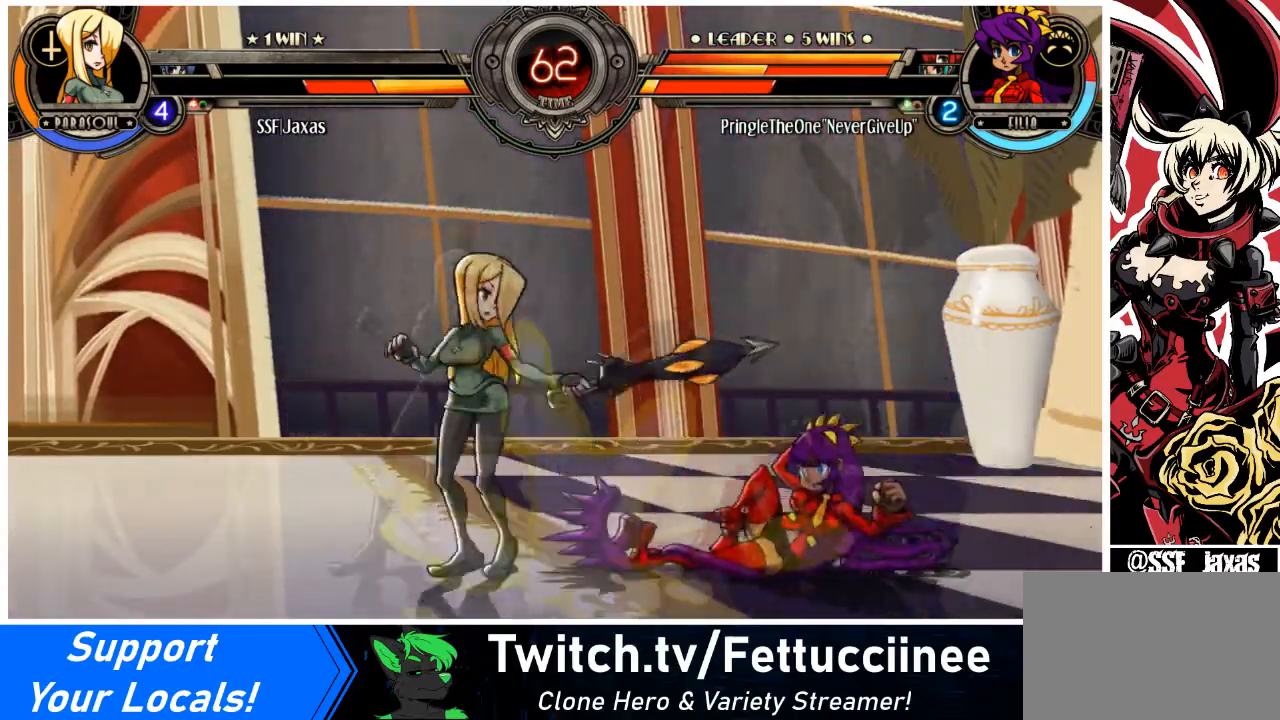
{"buttons": ["SQUARE", "TRIANGLE", "DPAD_LEFT"], "events": [[67, "DPAD_DOWN", "down"], [67, "DPAD_LEFT", "up"], [100, "DPAD_RIGHT", "down"], [100, "TRIANGLE", "down"], [134, "DPAD_DOWN", "up"], [134, "SQUARE", "down"], [167, "DPAD_RIGHT", "up"], [167, "SQUARE", "up"], [167, "TRIANGLE", "up"], [301, "DPAD_LEFT", "down"], [434, "TRIANGLE", "down"], [467, "SQUARE", "down"]]}
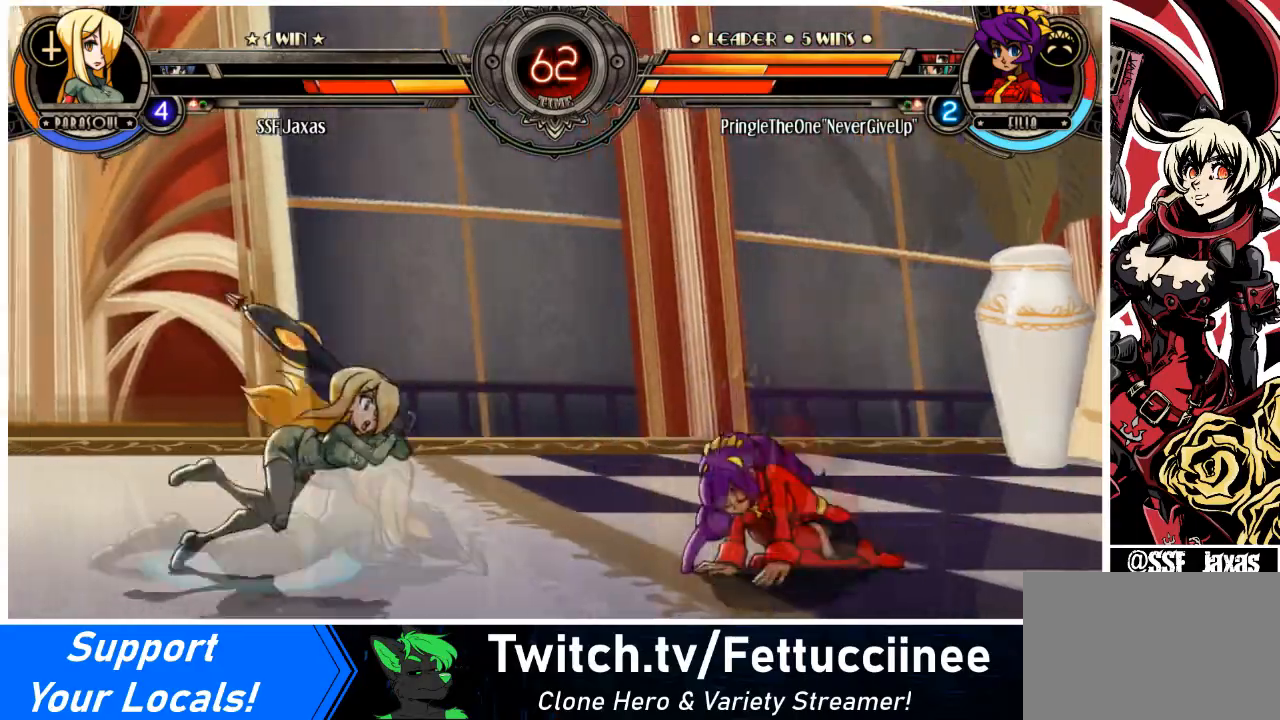
{"buttons": ["DPAD_DOWN"], "events": [[67, "SQUARE", "up"], [67, "TRIANGLE", "up"], [167, "SQUARE", "down"], [267, "SQUARE", "up"], [434, "DPAD_LEFT", "up"], [500, "DPAD_DOWN", "down"]]}
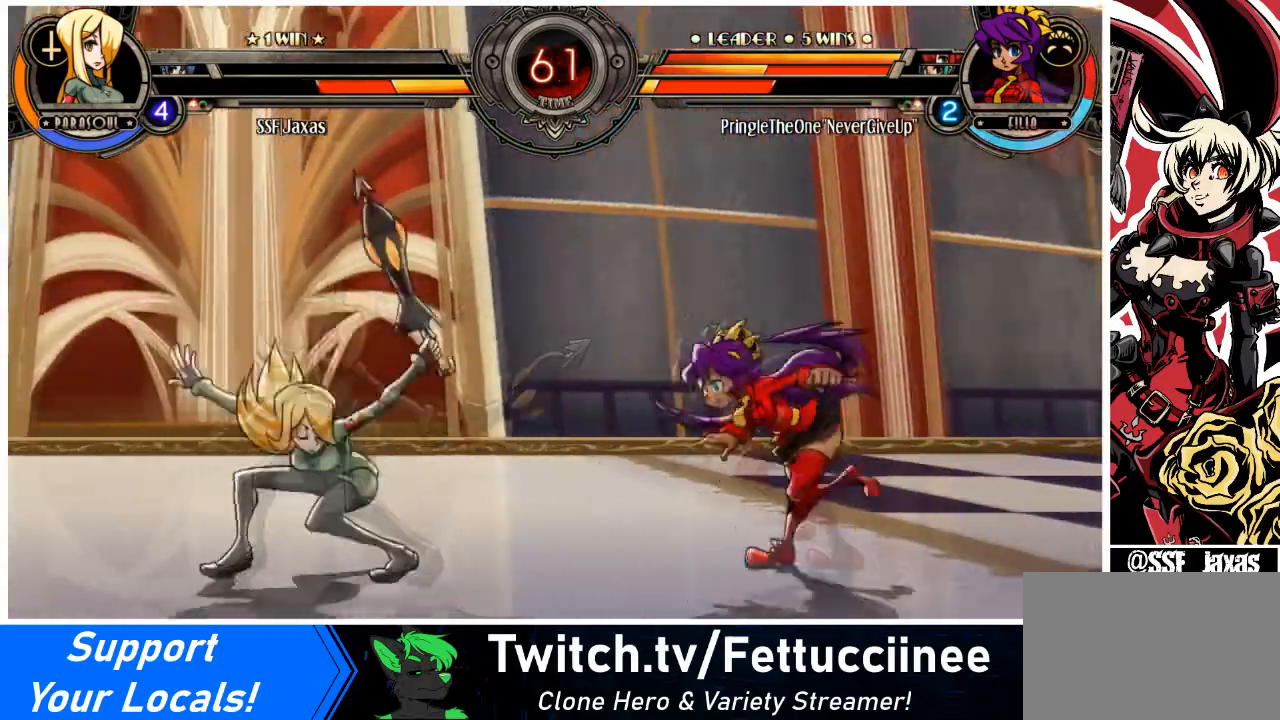
{"buttons": ["DPAD_LEFT"], "events": [[34, "DPAD_RIGHT", "down"], [34, "SQUARE", "down"], [34, "TRIANGLE", "down"], [67, "DPAD_DOWN", "up"], [100, "DPAD_RIGHT", "up"], [100, "TRIANGLE", "up"], [134, "SQUARE", "up"], [334, "DPAD_LEFT", "down"]]}
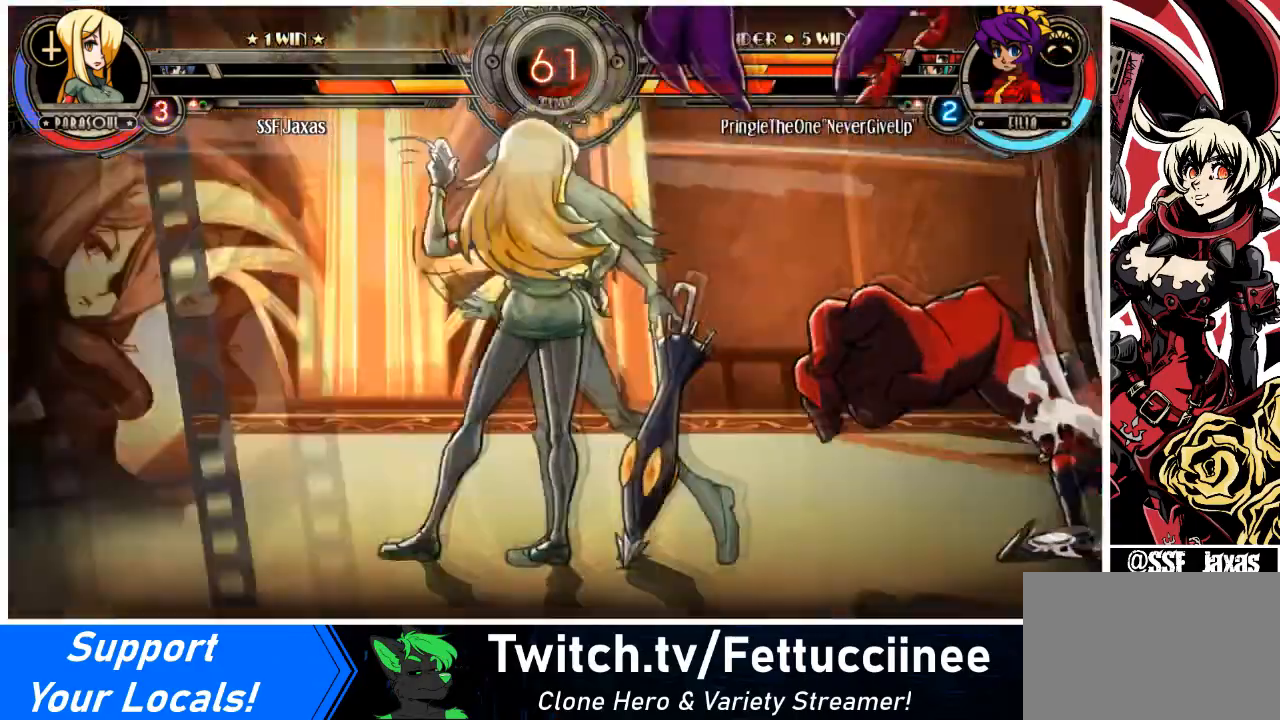
{"buttons": [], "events": [[233, "DPAD_LEFT", "up"]]}
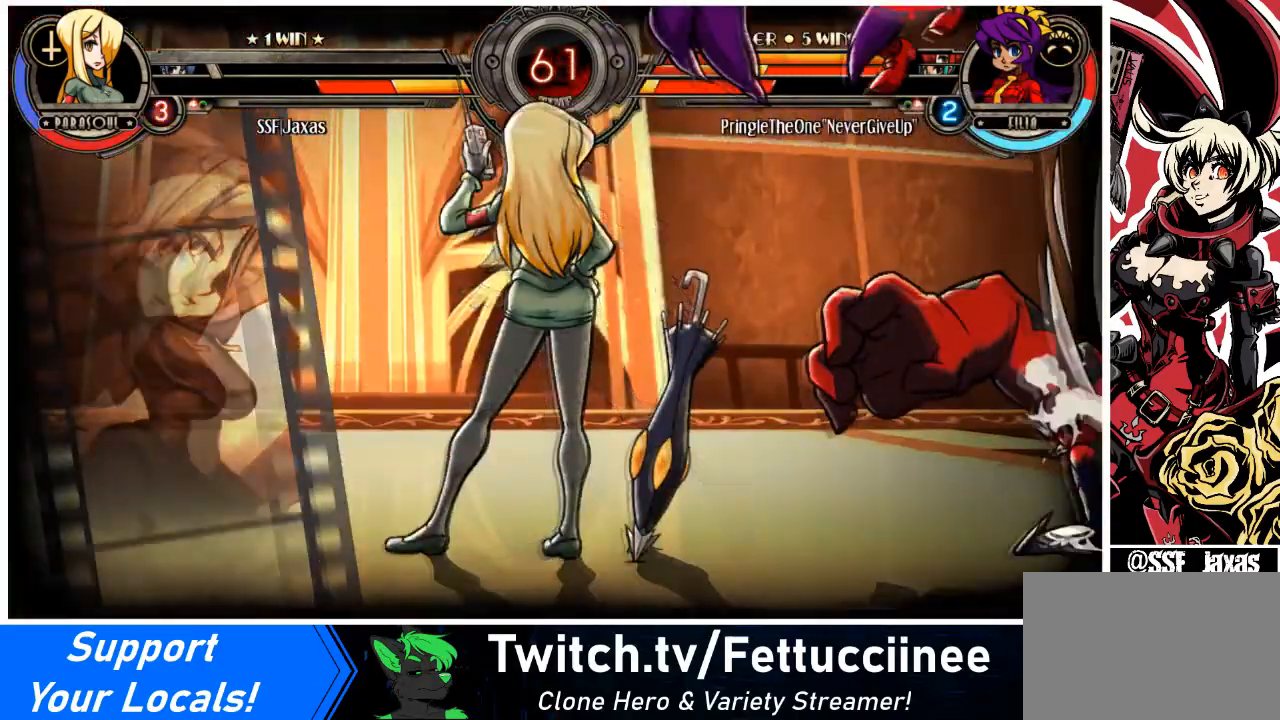
{"buttons": ["DPAD_LEFT"], "events": [[201, "DPAD_LEFT", "down"]]}
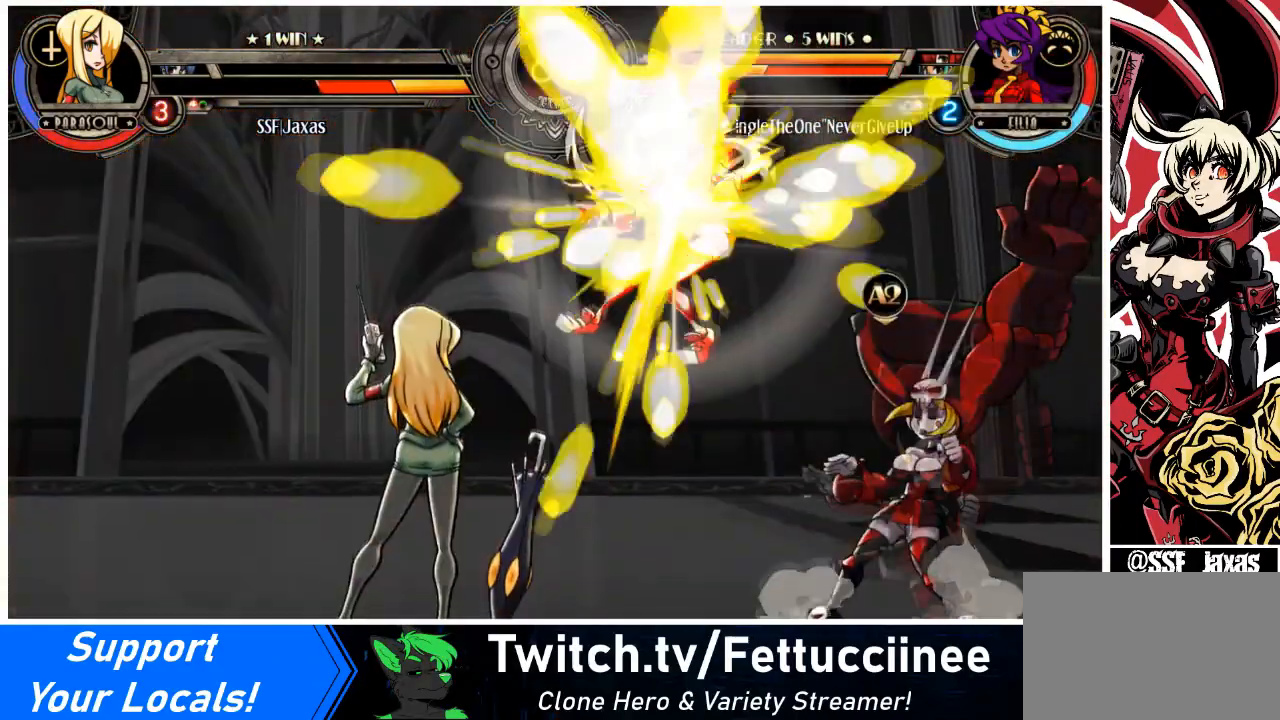
{"buttons": ["DPAD_LEFT"], "events": [[200, "DPAD_LEFT", "up"], [367, "DPAD_LEFT", "down"]]}
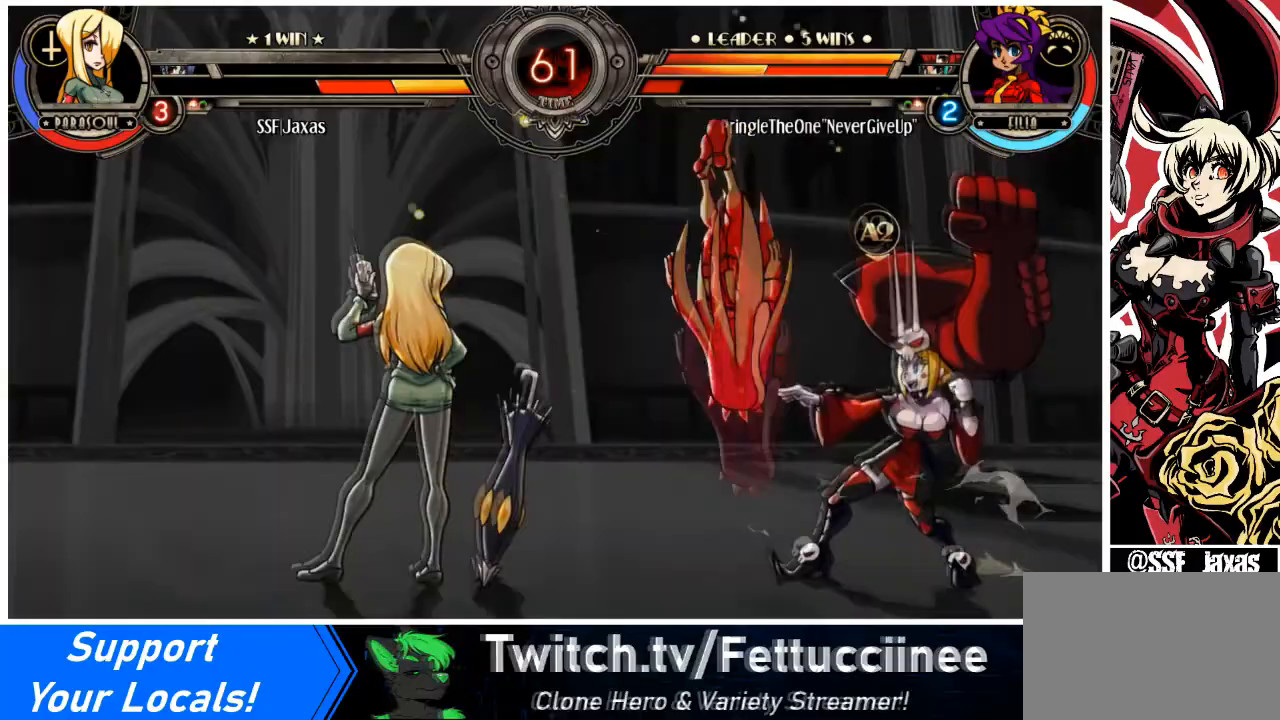
{"buttons": ["DPAD_LEFT"], "events": [[167, "DPAD_DOWN", "down"], [334, "DPAD_DOWN", "up"]]}
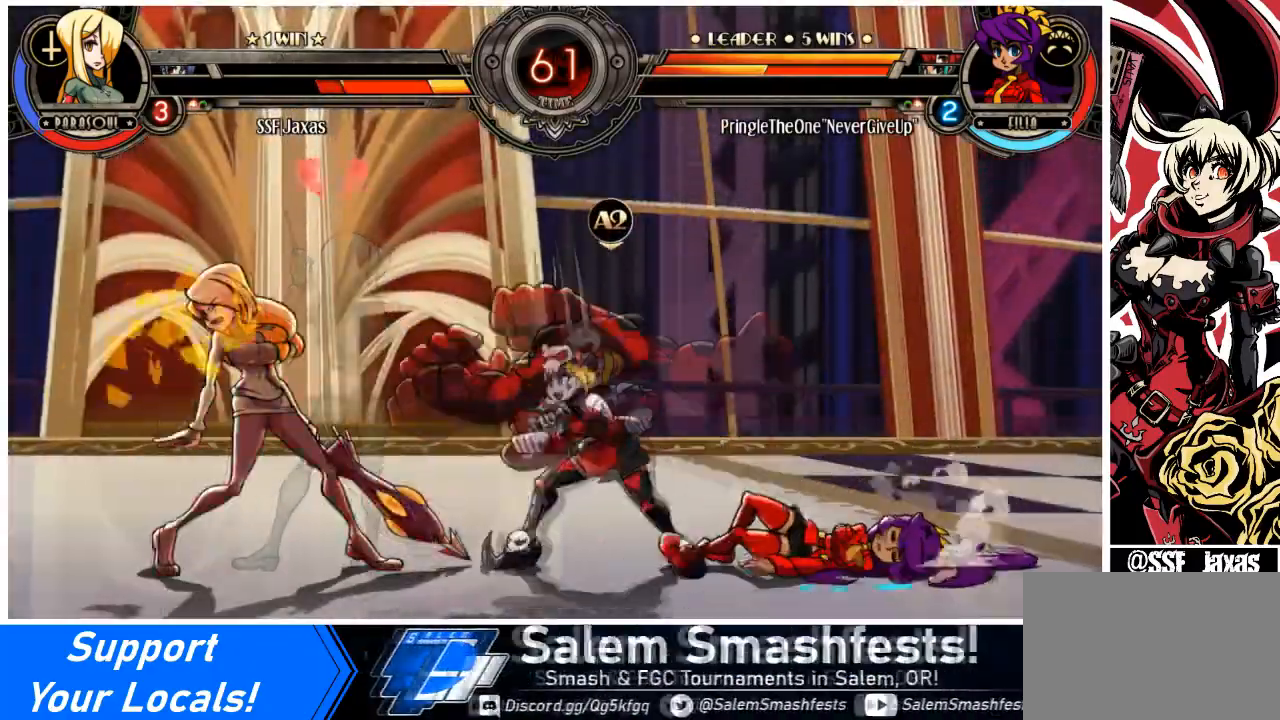
{"buttons": ["SQUARE"], "events": [[200, "SQUARE", "down"], [267, "DPAD_LEFT", "up"], [367, "SQUARE", "up"], [400, "SQUARE", "down"]]}
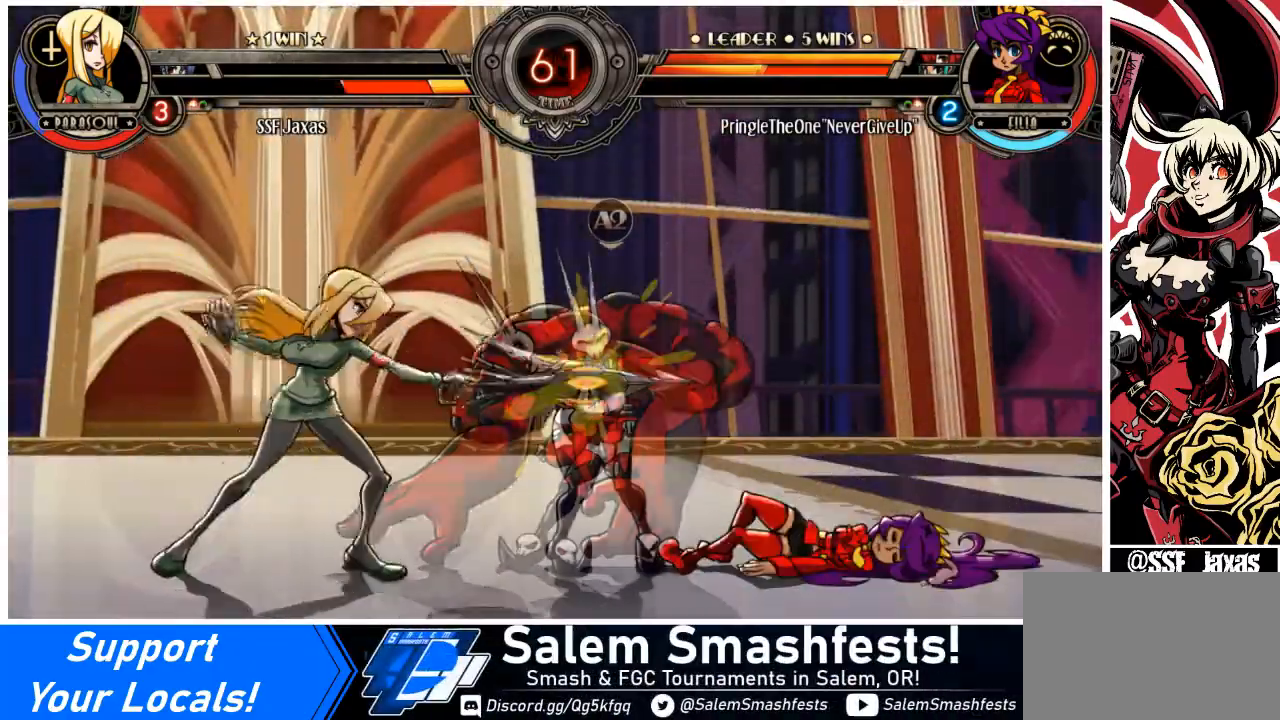
{"buttons": ["R1", "DPAD_LEFT"], "events": [[34, "SQUARE", "up"], [67, "TRIANGLE", "down"], [134, "DPAD_LEFT", "down"], [201, "TRIANGLE", "up"], [334, "R1", "down"]]}
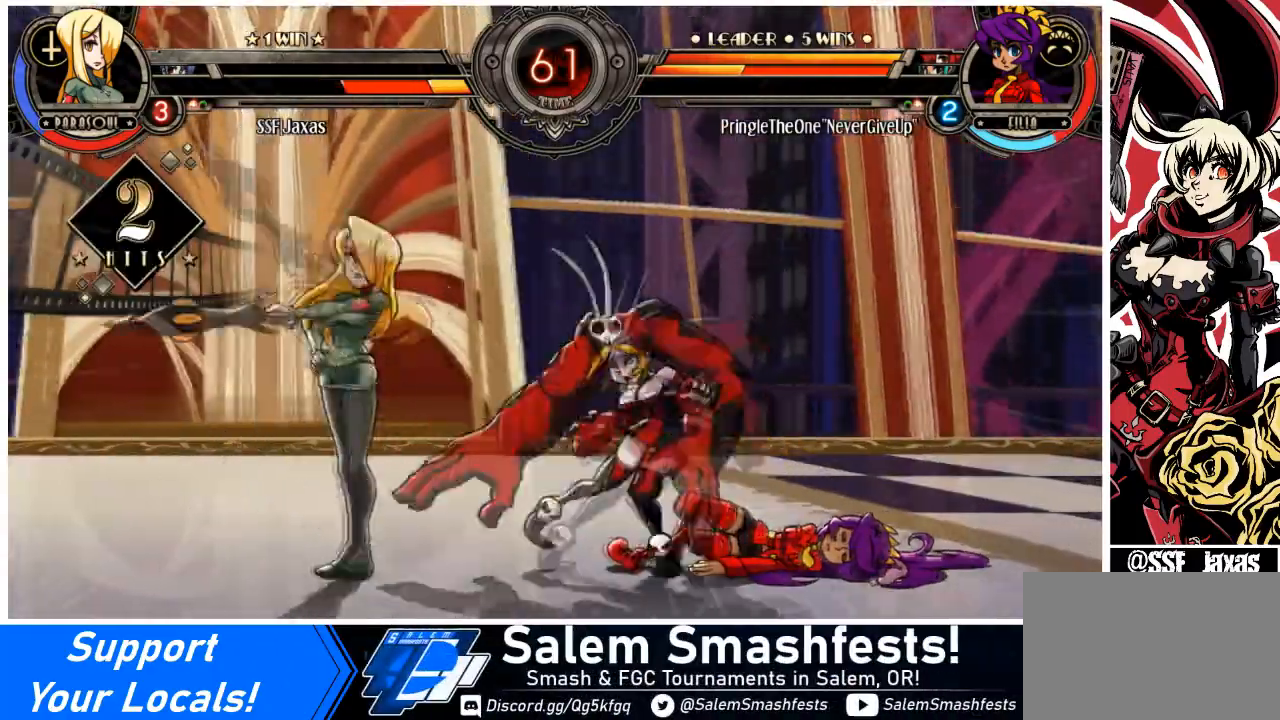
{"buttons": ["DPAD_DOWN"], "events": [[33, "R1", "up"], [233, "R1", "down"], [434, "DPAD_LEFT", "up"], [434, "R1", "up"], [500, "DPAD_DOWN", "down"]]}